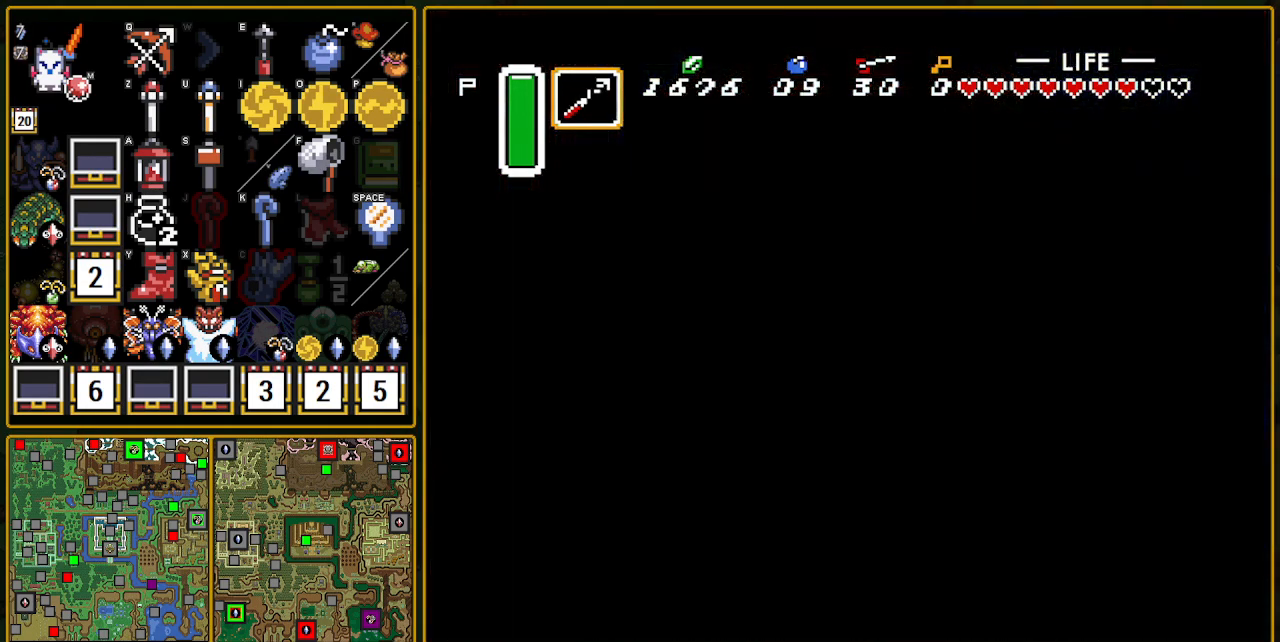
Gameplay with a controller (Nintendo layout); each line is a JSON object with the inputs held at the frame after it. "events" lists button and stick changes between this image and that frame as [ms after this image, input, new state], when the widget could be followed in between. Not read: L3 R3.
{"buttons": [], "events": []}
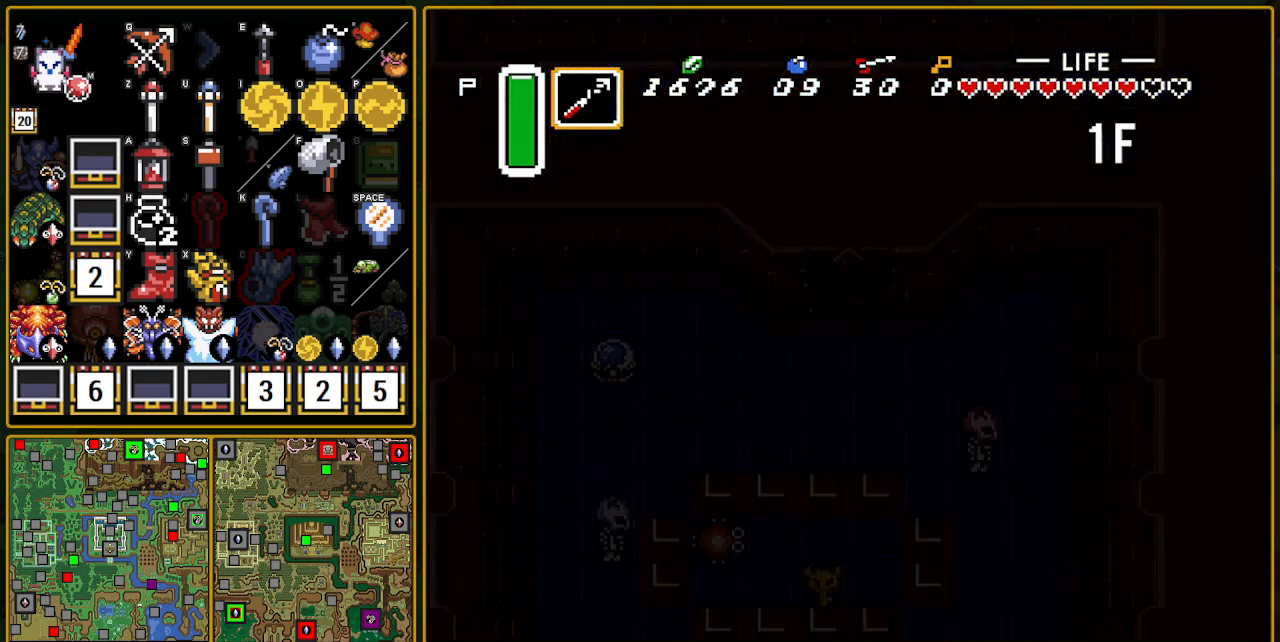
{"buttons": [], "events": []}
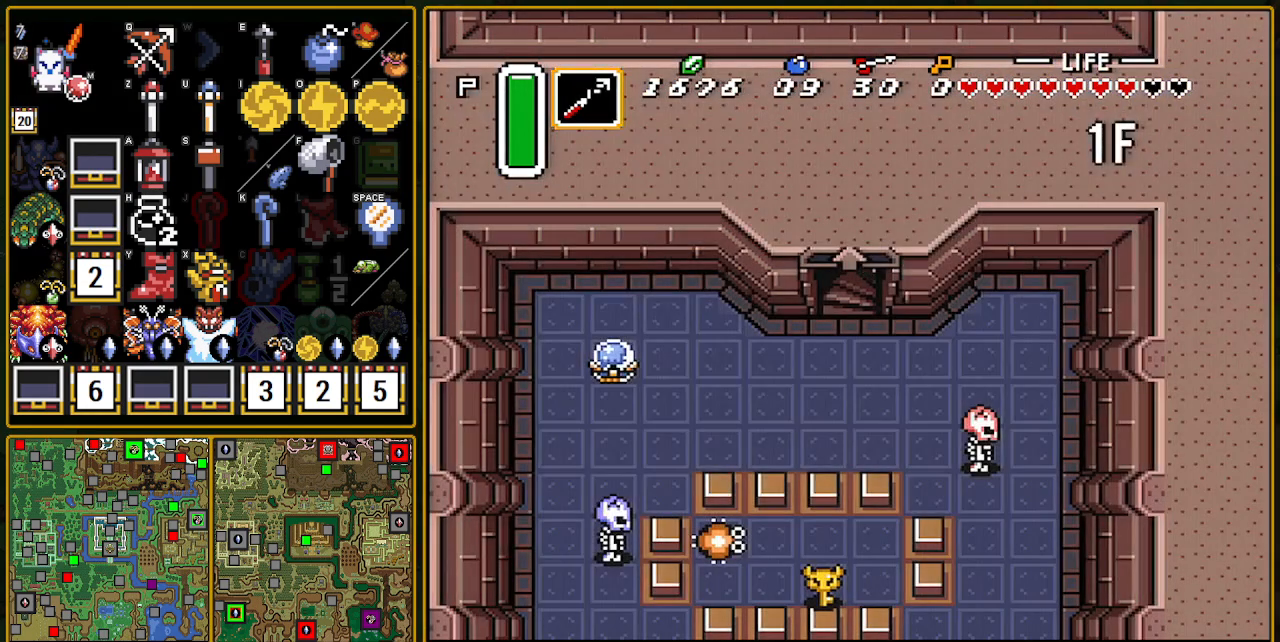
{"buttons": ["DPAD_LEFT"], "events": [[483, "DPAD_LEFT", "down"]]}
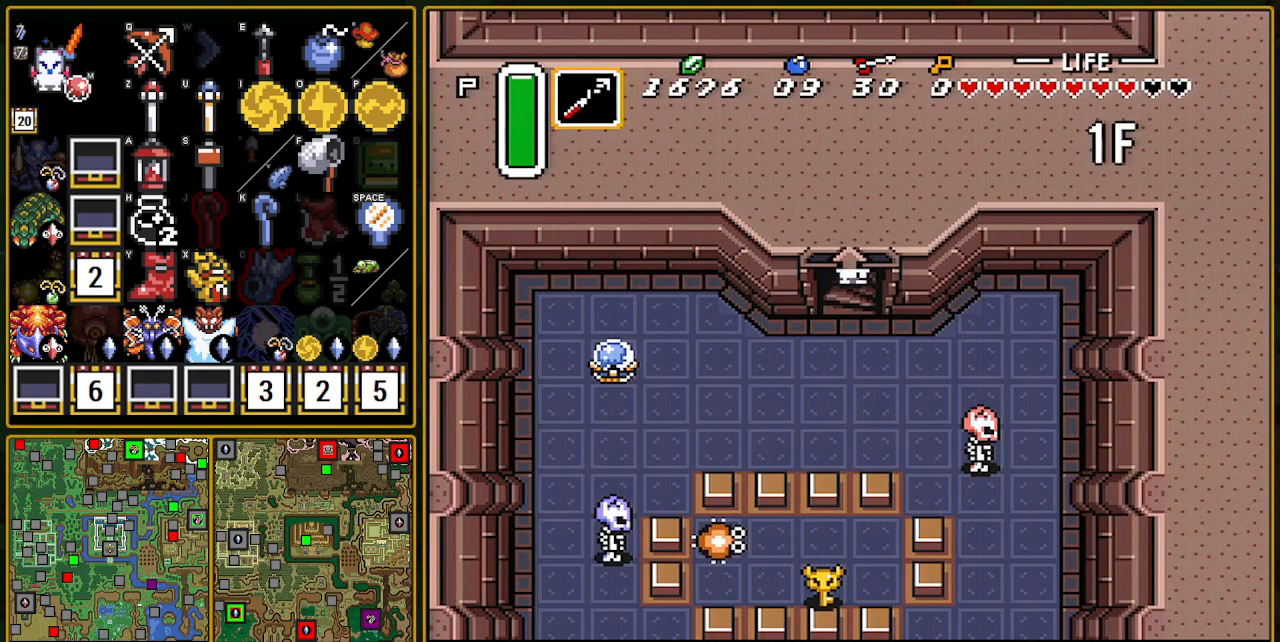
{"buttons": ["DPAD_LEFT"], "events": []}
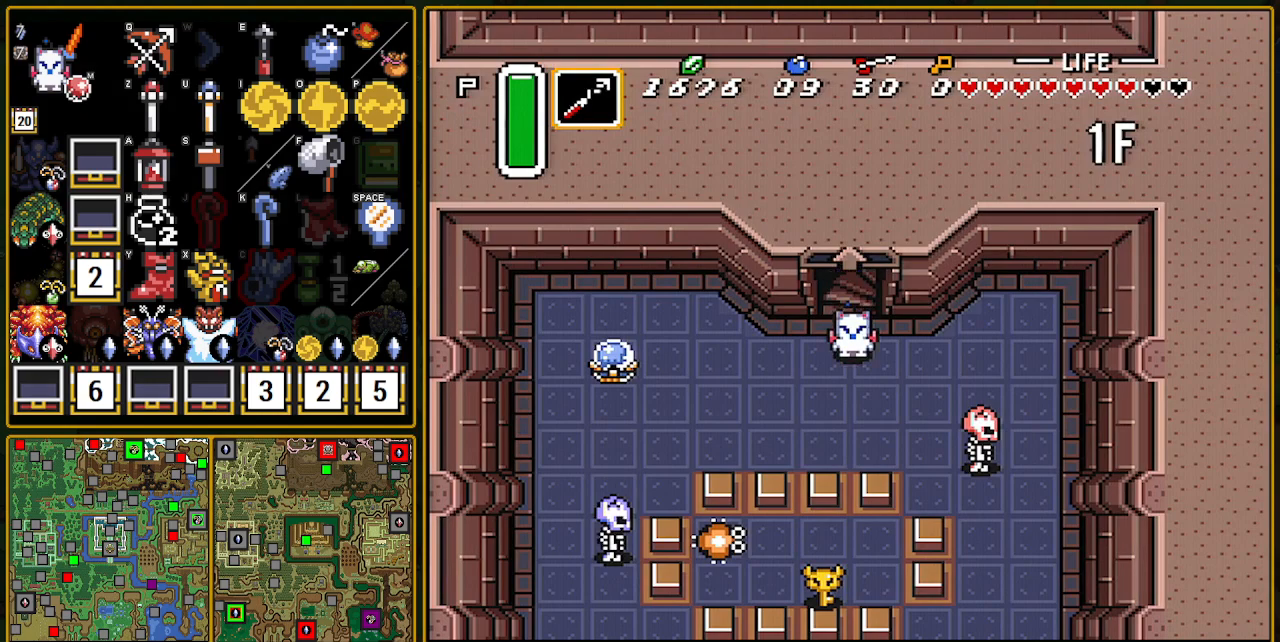
{"buttons": [], "events": [[433, "DPAD_LEFT", "up"]]}
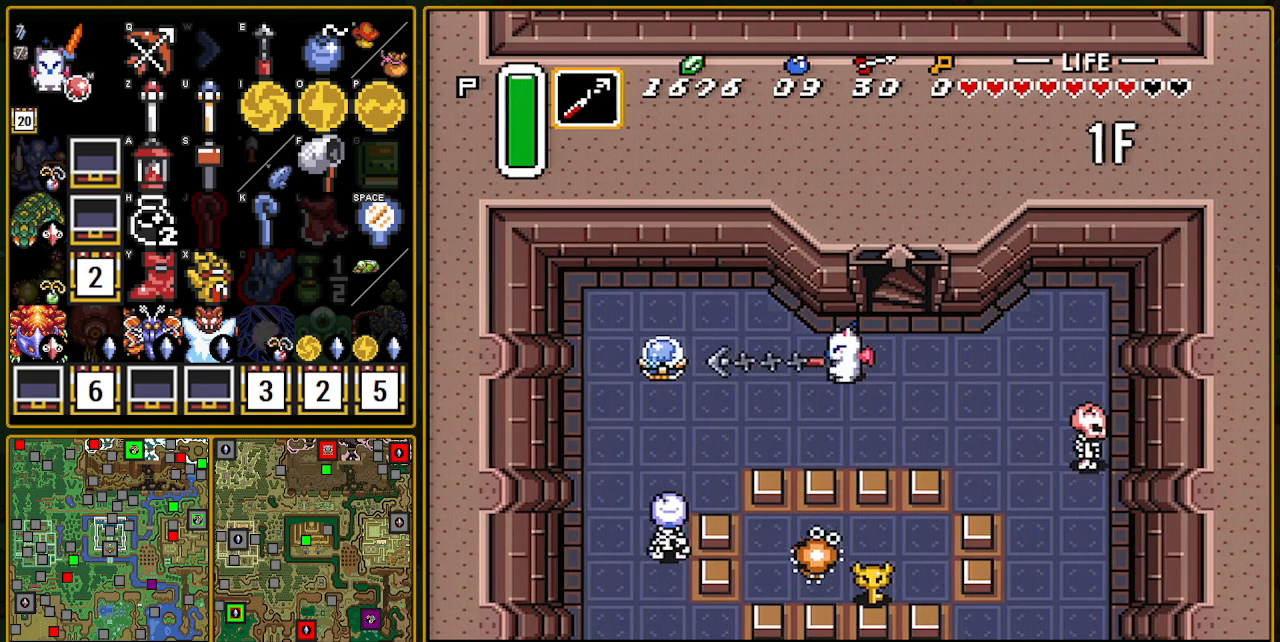
{"buttons": ["DPAD_DOWN"], "events": [[100, "DPAD_DOWN", "down"]]}
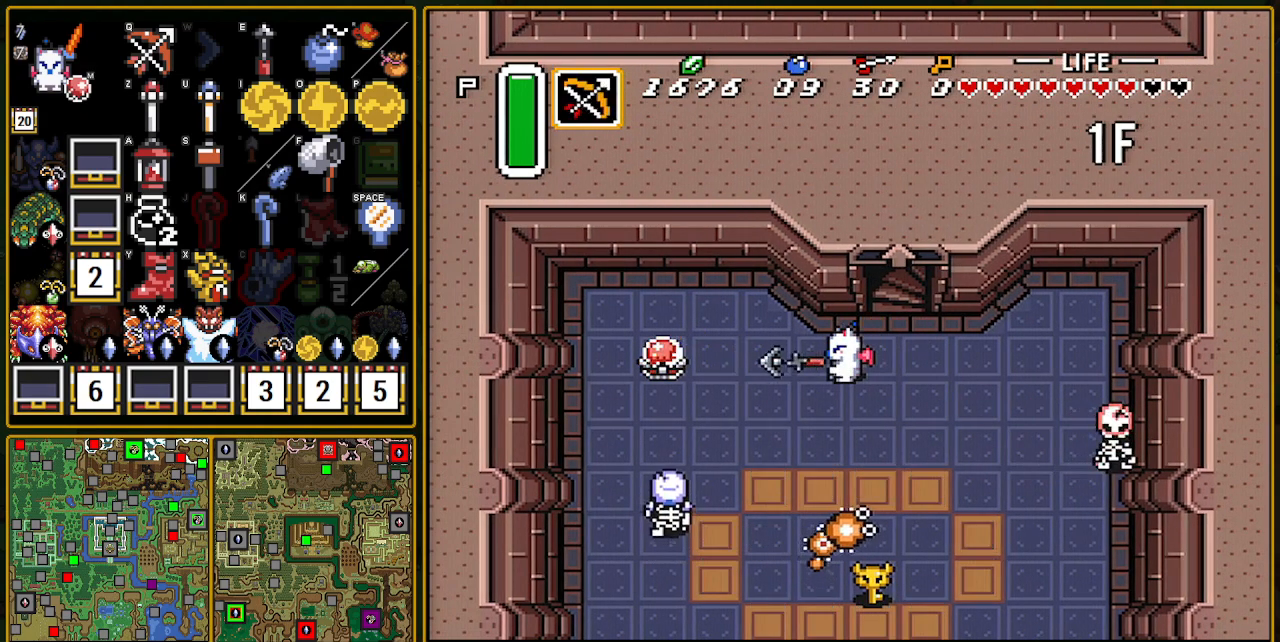
{"buttons": ["DPAD_DOWN"], "events": [[133, "L1", "down"], [383, "L1", "up"]]}
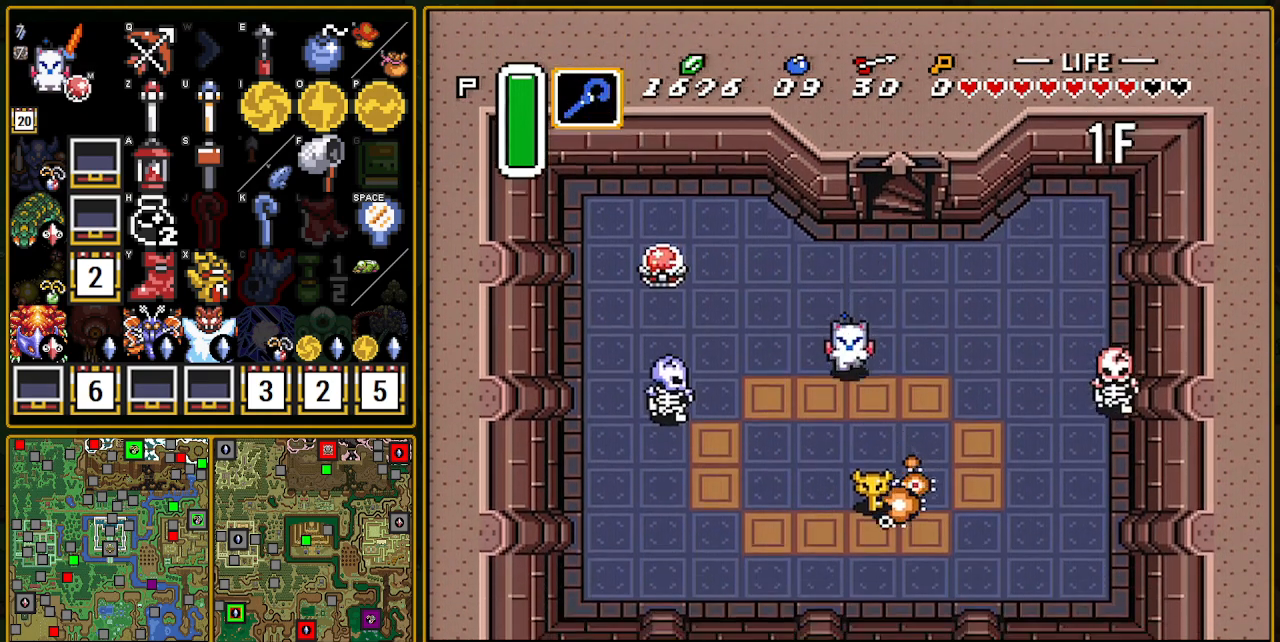
{"buttons": ["R1", "DPAD_DOWN"], "events": [[283, "DPAD_RIGHT", "down"], [367, "R1", "down"], [417, "DPAD_RIGHT", "up"]]}
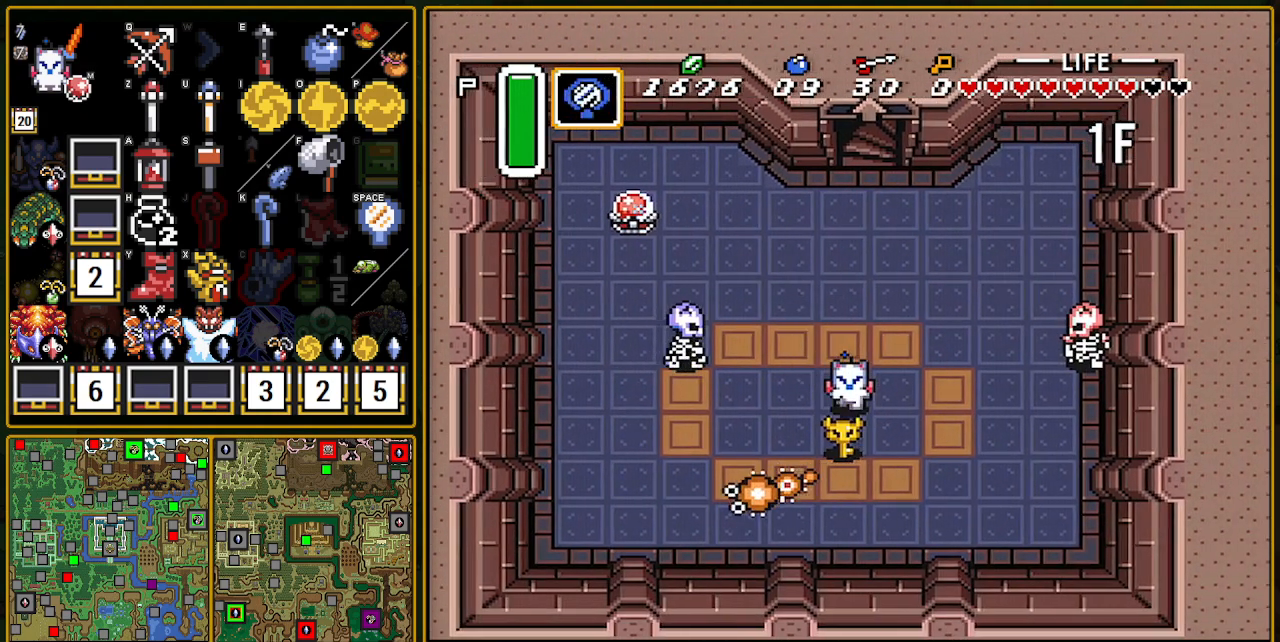
{"buttons": ["Y", "DPAD_UP"], "events": [[50, "R1", "up"], [100, "DPAD_DOWN", "up"], [333, "Y", "down"], [350, "Y", "up"], [400, "Y", "down"], [417, "Y", "up"], [467, "DPAD_UP", "down"], [483, "Y", "down"]]}
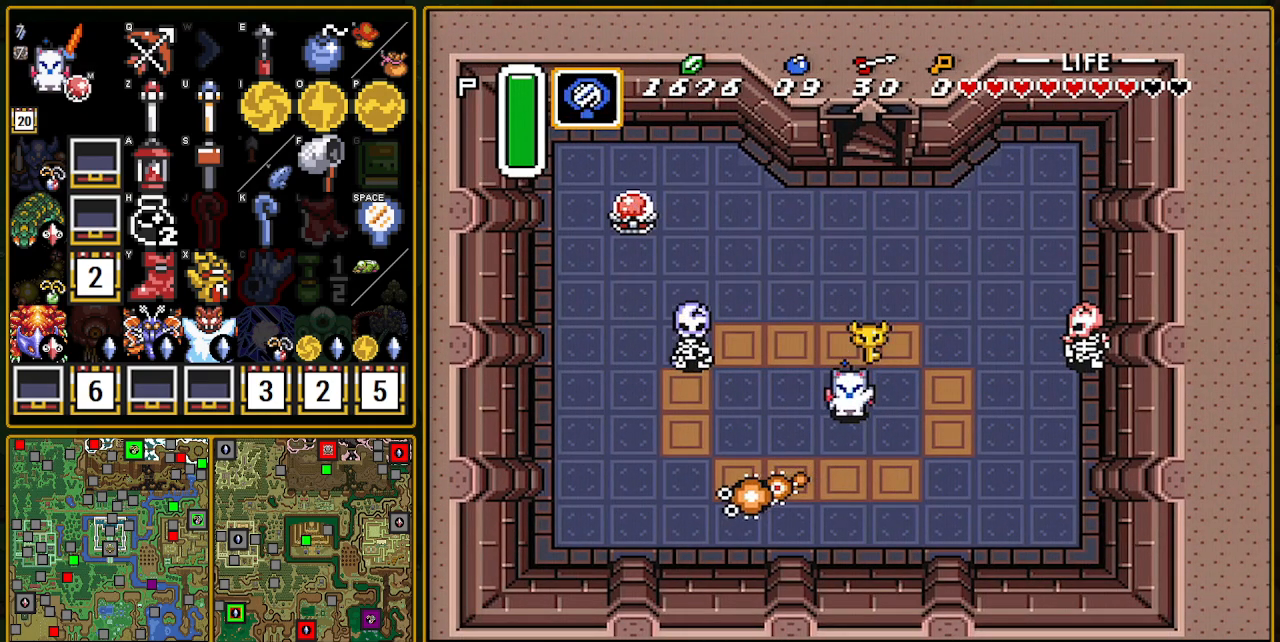
{"buttons": ["DPAD_UP"], "events": [[150, "Y", "up"], [217, "Y", "down"], [250, "Y", "up"], [433, "Y", "down"], [467, "Y", "up"]]}
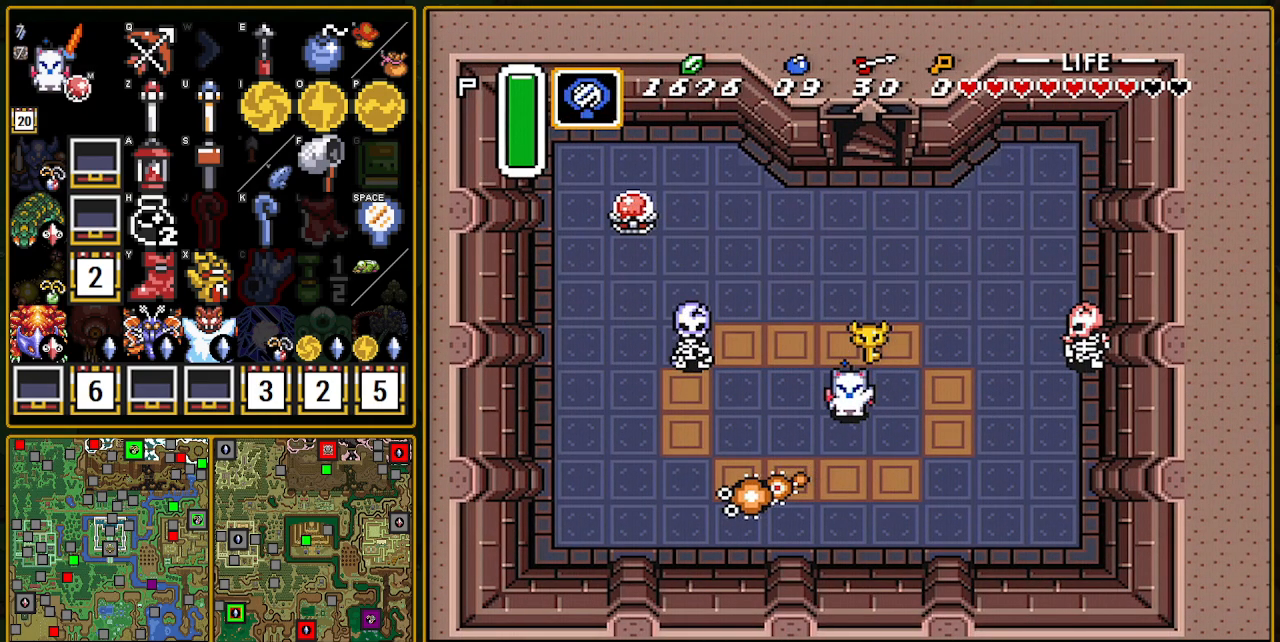
{"buttons": ["Y", "DPAD_UP"], "events": [[17, "Y", "down"], [183, "Y", "up"], [233, "Y", "down"], [283, "Y", "up"], [467, "Y", "down"]]}
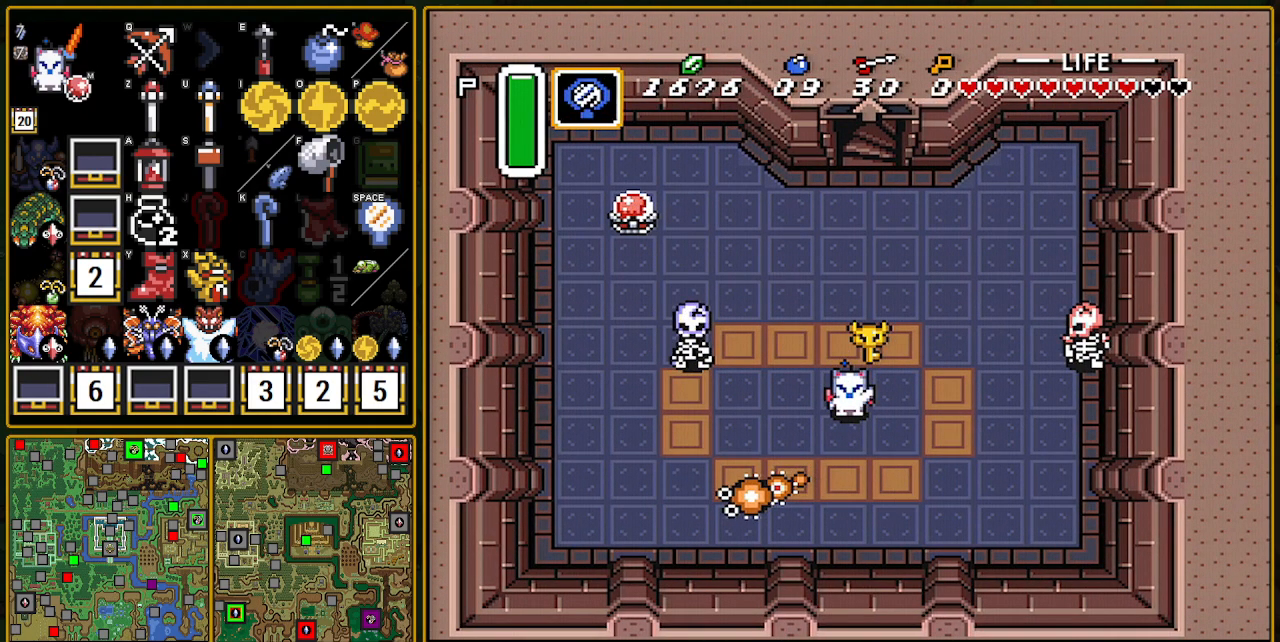
{"buttons": ["Y", "DPAD_UP"], "events": [[17, "Y", "up"], [67, "Y", "down"], [183, "Y", "up"], [200, "Y", "down"], [233, "Y", "up"], [283, "Y", "down"], [333, "Y", "up"], [450, "Y", "down"]]}
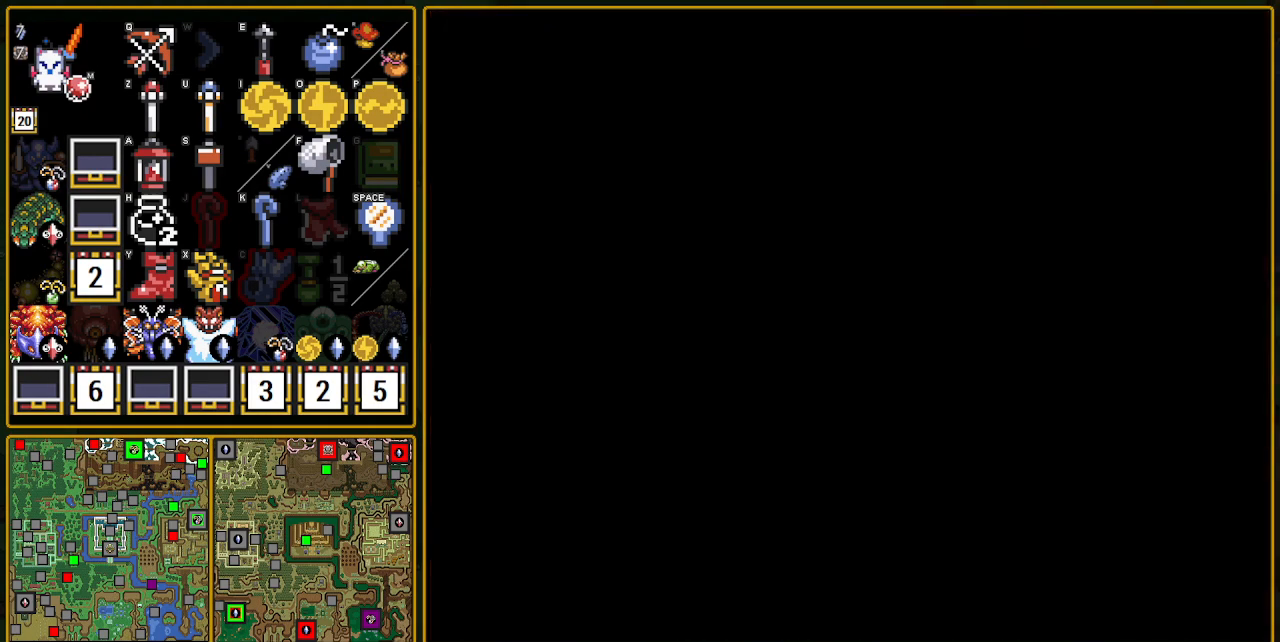
{"buttons": ["Y", "DPAD_UP"], "events": []}
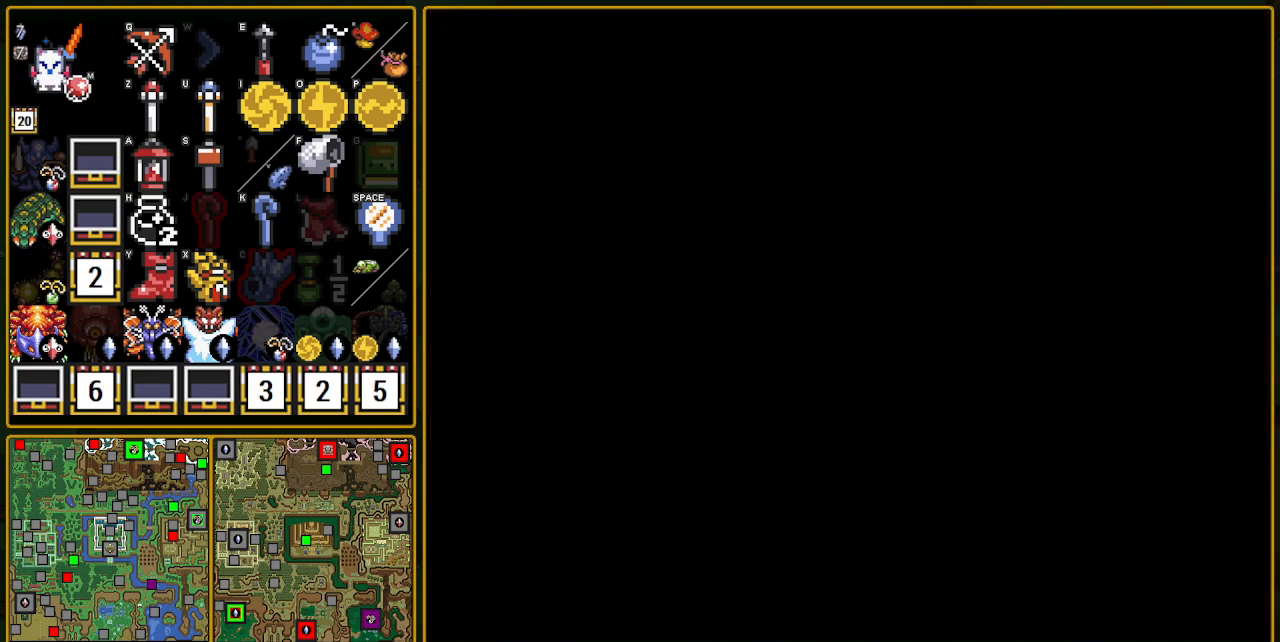
{"buttons": ["Y", "DPAD_UP"], "events": []}
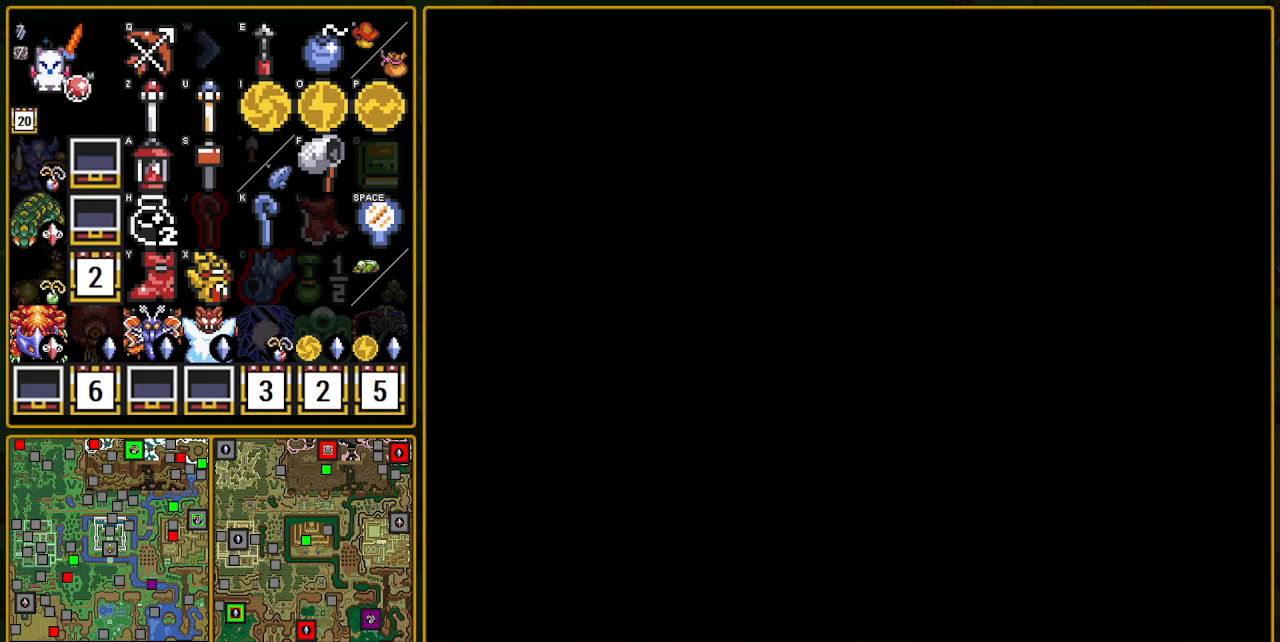
{"buttons": ["DPAD_UP"], "events": [[333, "DPAD_UP", "up"], [333, "Y", "up"], [350, "DPAD_UP", "down"]]}
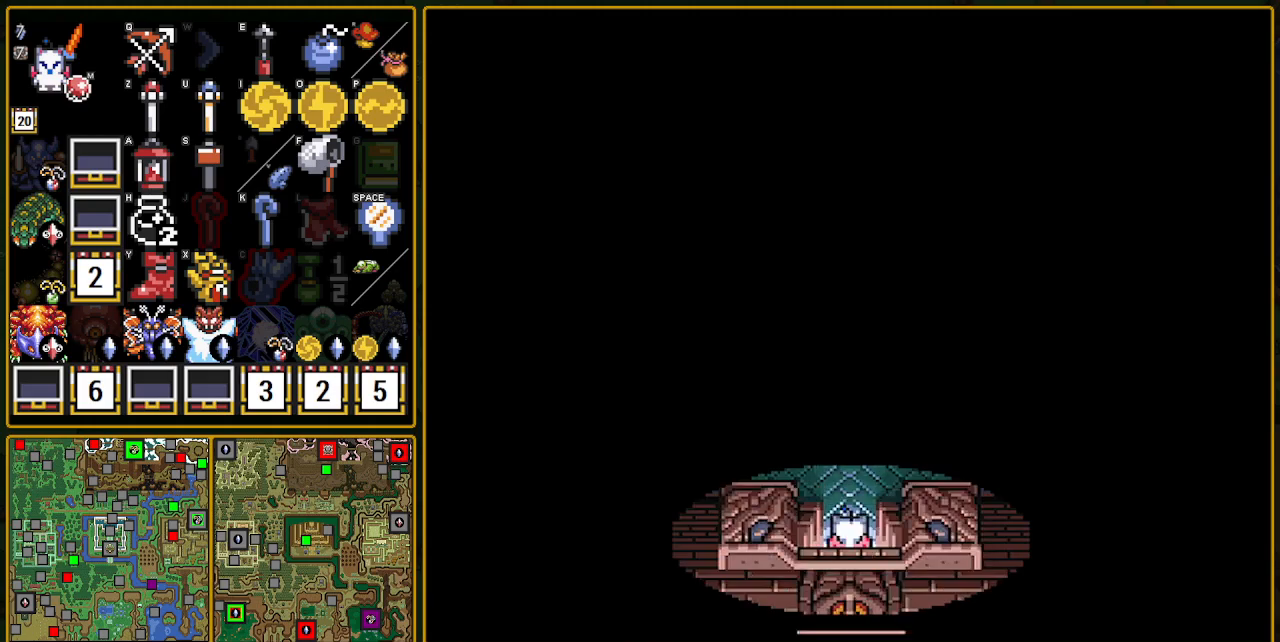
{"buttons": ["DPAD_UP"], "events": []}
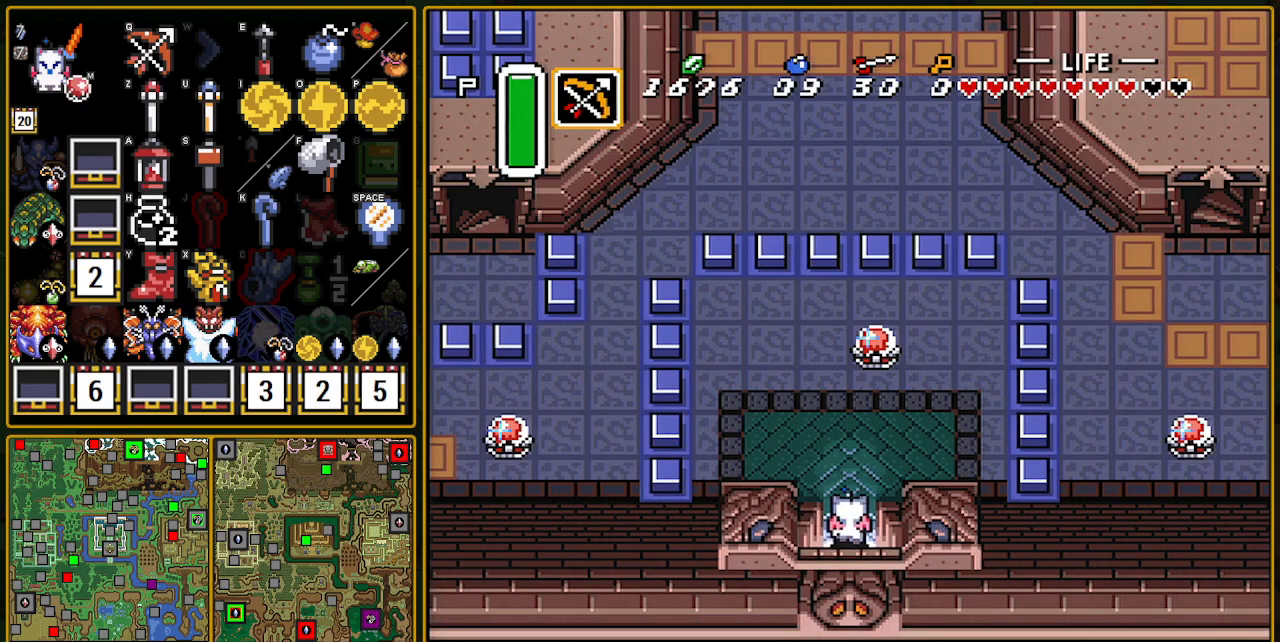
{"buttons": ["B", "DPAD_UP"], "events": [[450, "B", "down"]]}
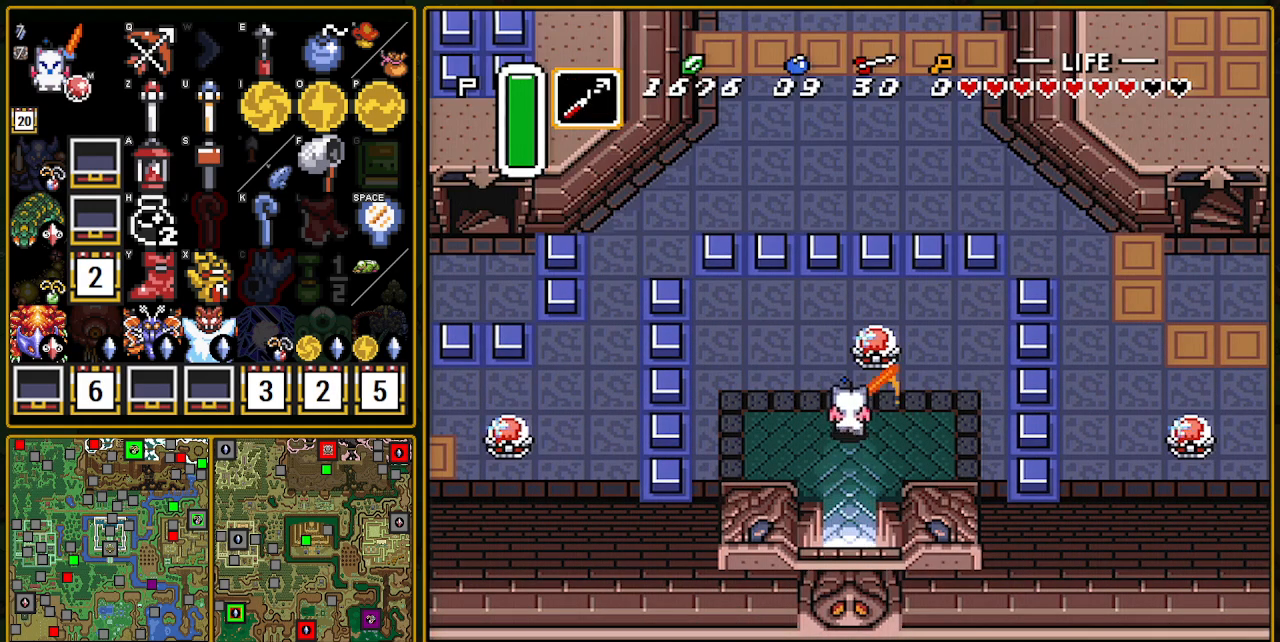
{"buttons": ["DPAD_LEFT"], "events": [[67, "B", "up"], [167, "DPAD_UP", "up"], [183, "DPAD_LEFT", "down"]]}
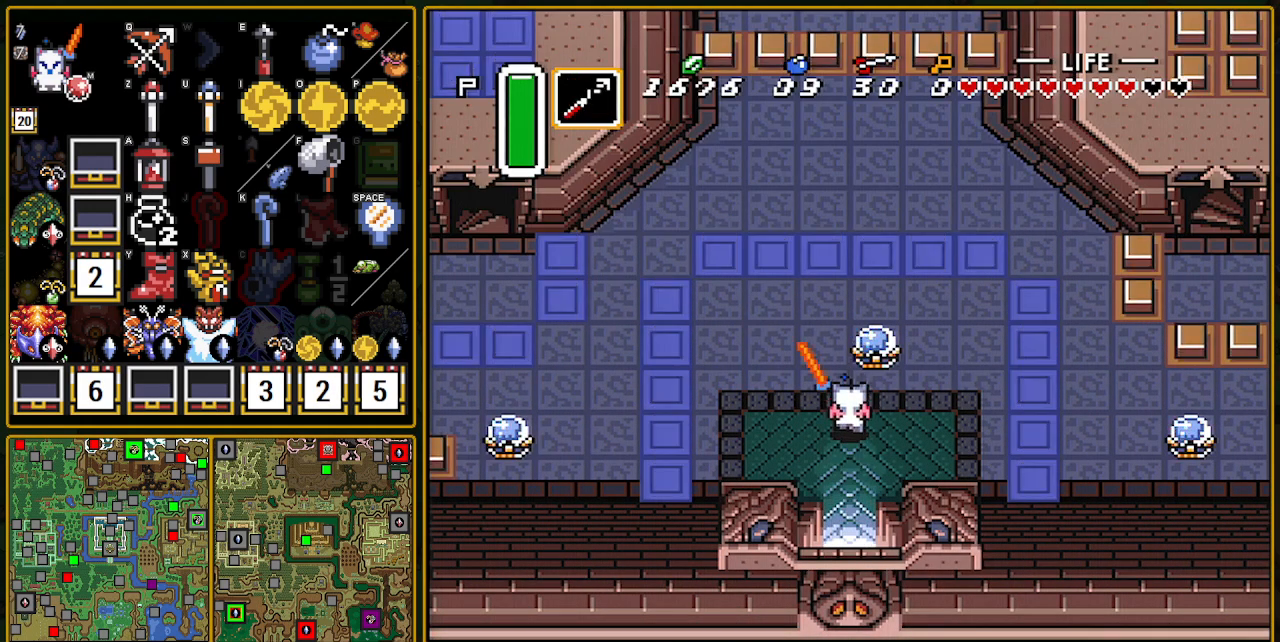
{"buttons": ["DPAD_LEFT"], "events": []}
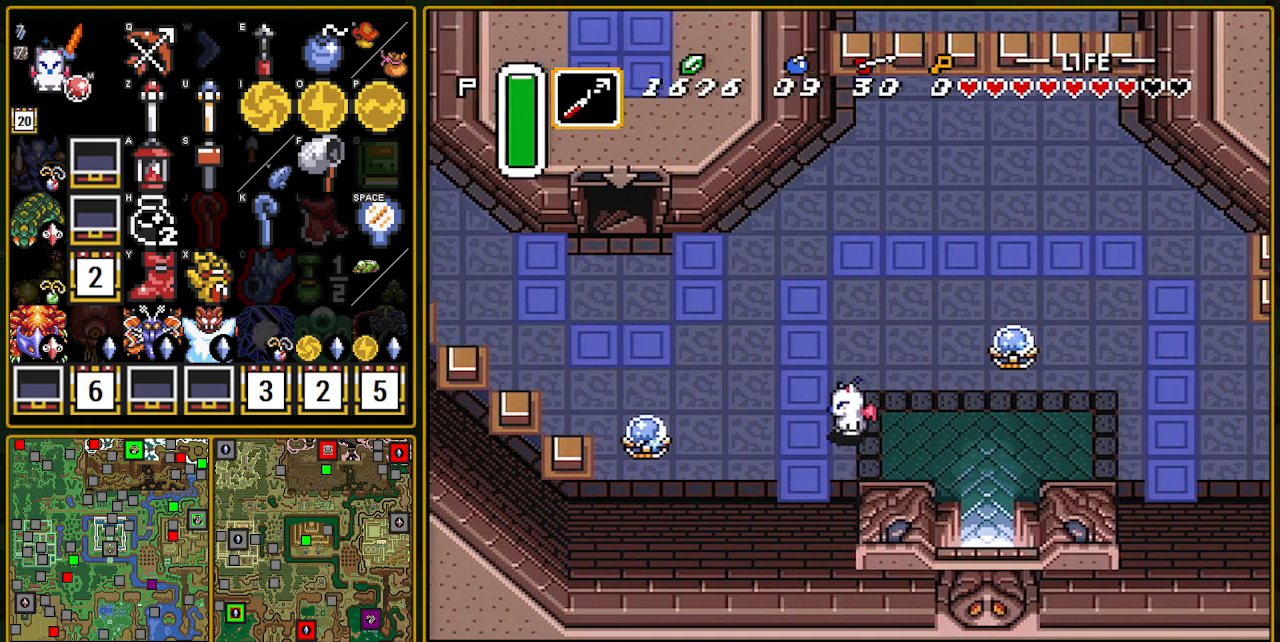
{"buttons": ["B", "DPAD_LEFT"], "events": [[400, "B", "down"]]}
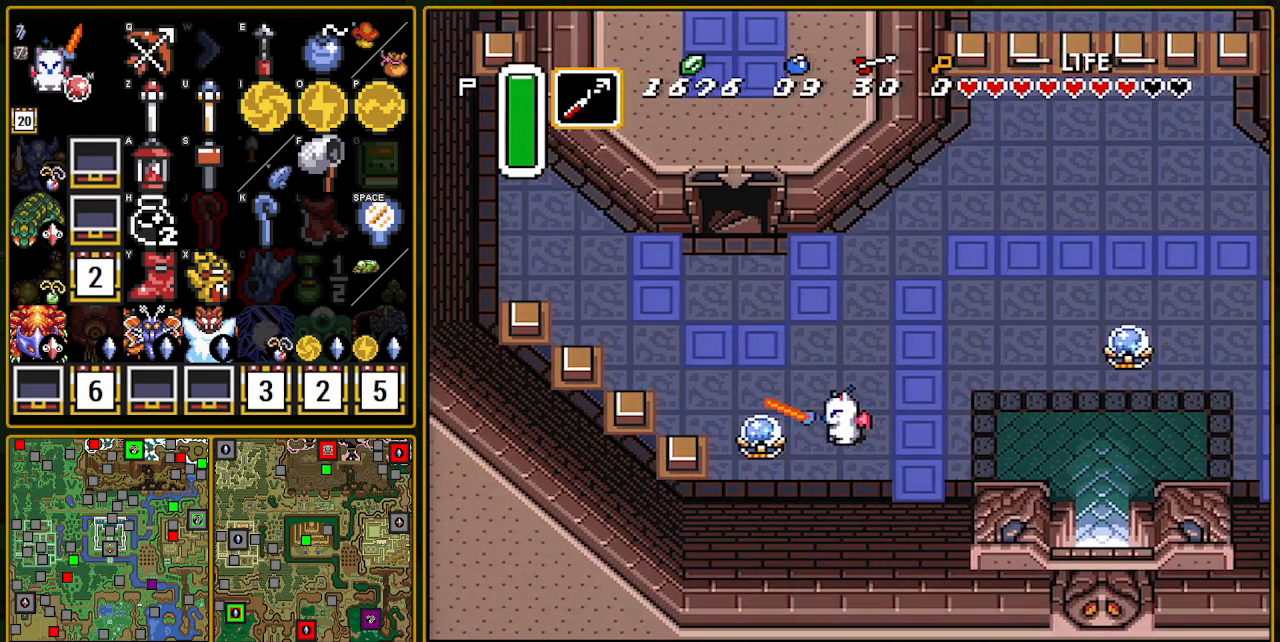
{"buttons": ["DPAD_UP", "DPAD_RIGHT"], "events": [[17, "DPAD_LEFT", "up"], [33, "B", "up"], [83, "DPAD_UP", "down"], [283, "DPAD_RIGHT", "down"], [283, "DPAD_UP", "up"], [417, "DPAD_UP", "down"]]}
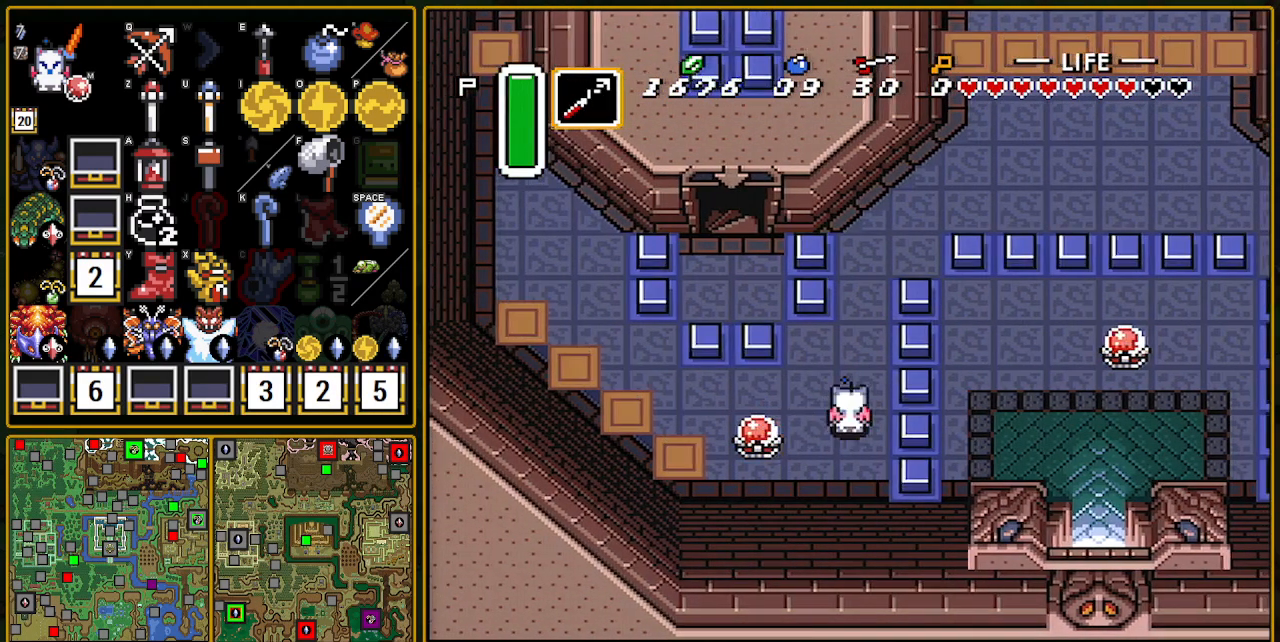
{"buttons": ["A"], "events": [[50, "DPAD_RIGHT", "up"], [117, "A", "down"], [217, "DPAD_UP", "up"]]}
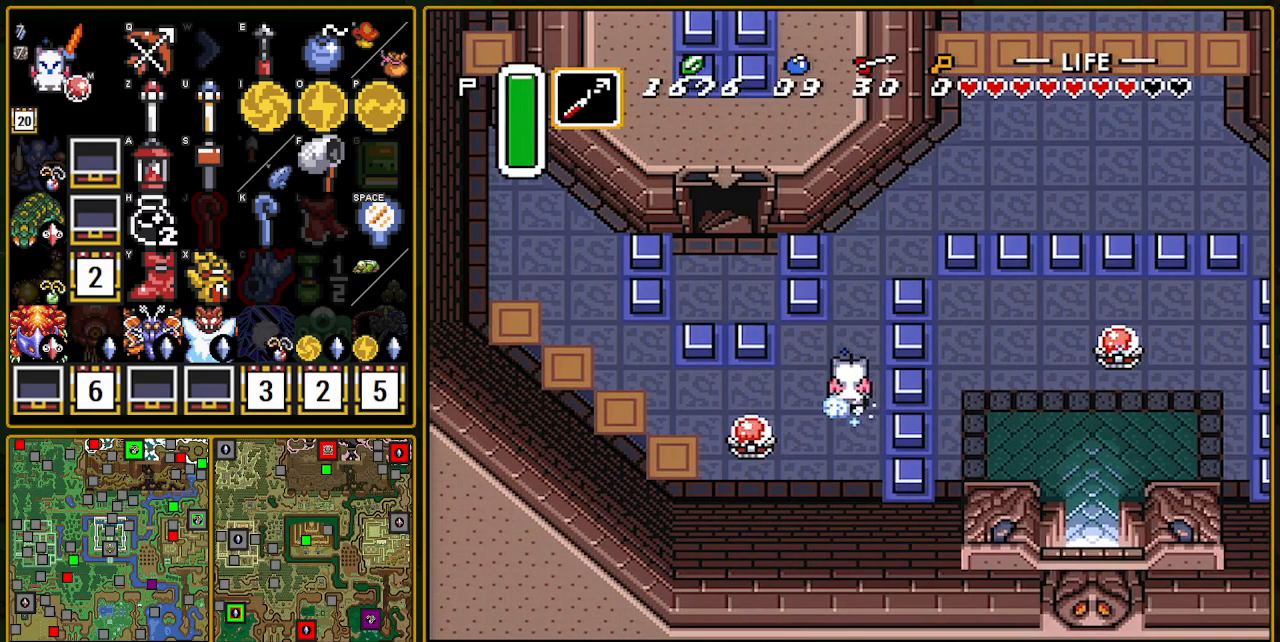
{"buttons": ["A"], "events": []}
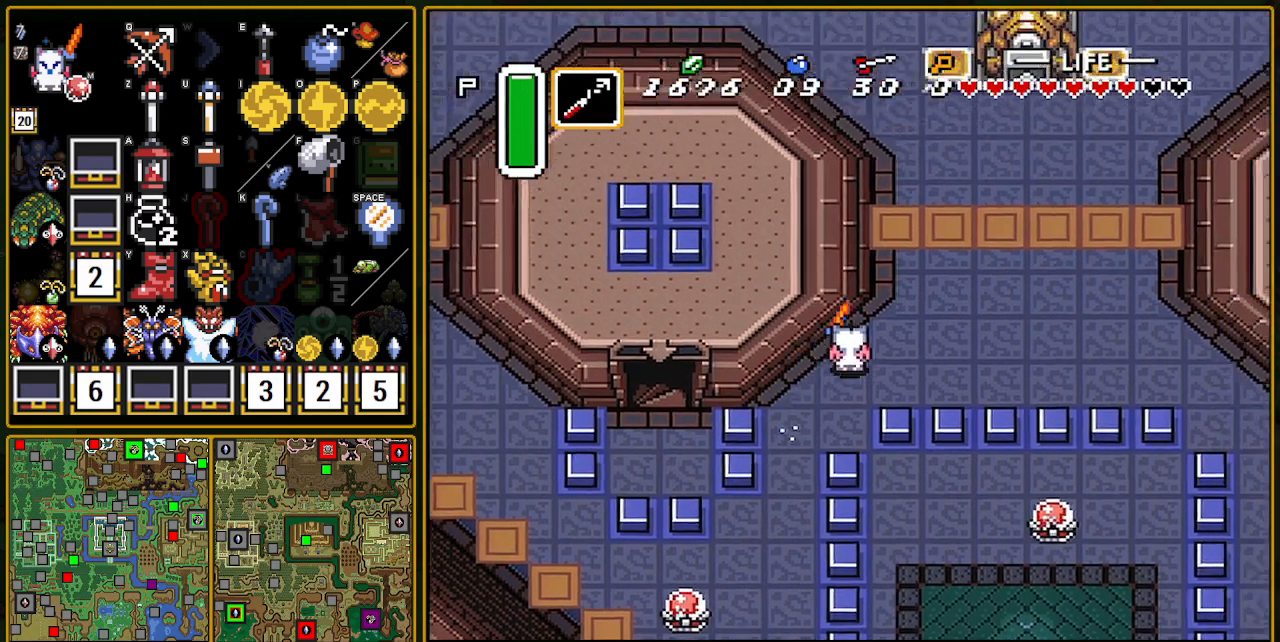
{"buttons": [], "events": [[133, "A", "up"]]}
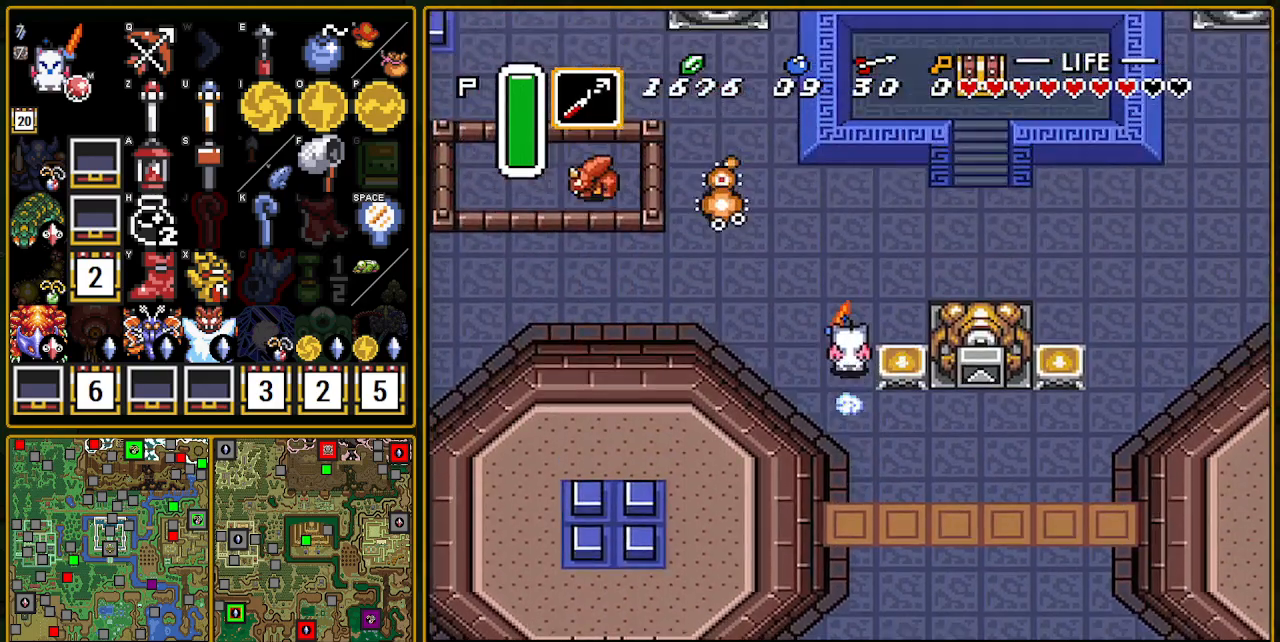
{"buttons": ["DPAD_RIGHT"], "events": [[200, "DPAD_RIGHT", "down"]]}
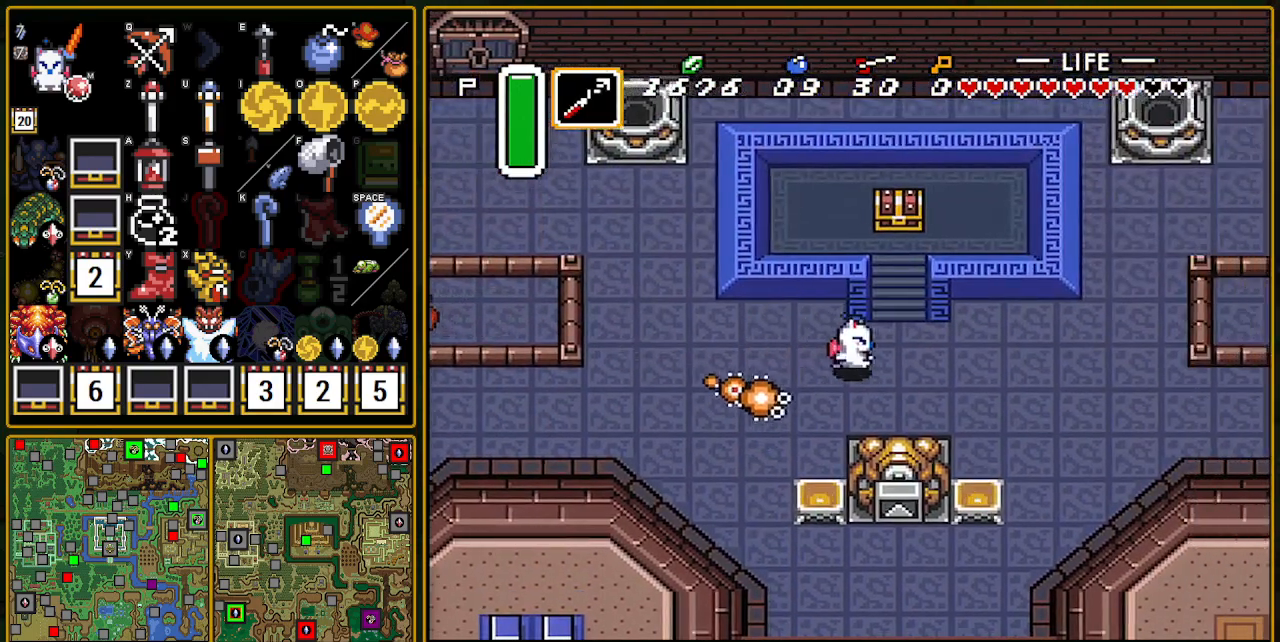
{"buttons": ["DPAD_UP"], "events": [[217, "DPAD_LEFT", "down"], [217, "DPAD_RIGHT", "up"], [217, "DPAD_UP", "down"], [283, "DPAD_LEFT", "up"], [300, "DPAD_RIGHT", "down"], [383, "DPAD_RIGHT", "up"], [400, "DPAD_LEFT", "down"], [500, "DPAD_LEFT", "up"]]}
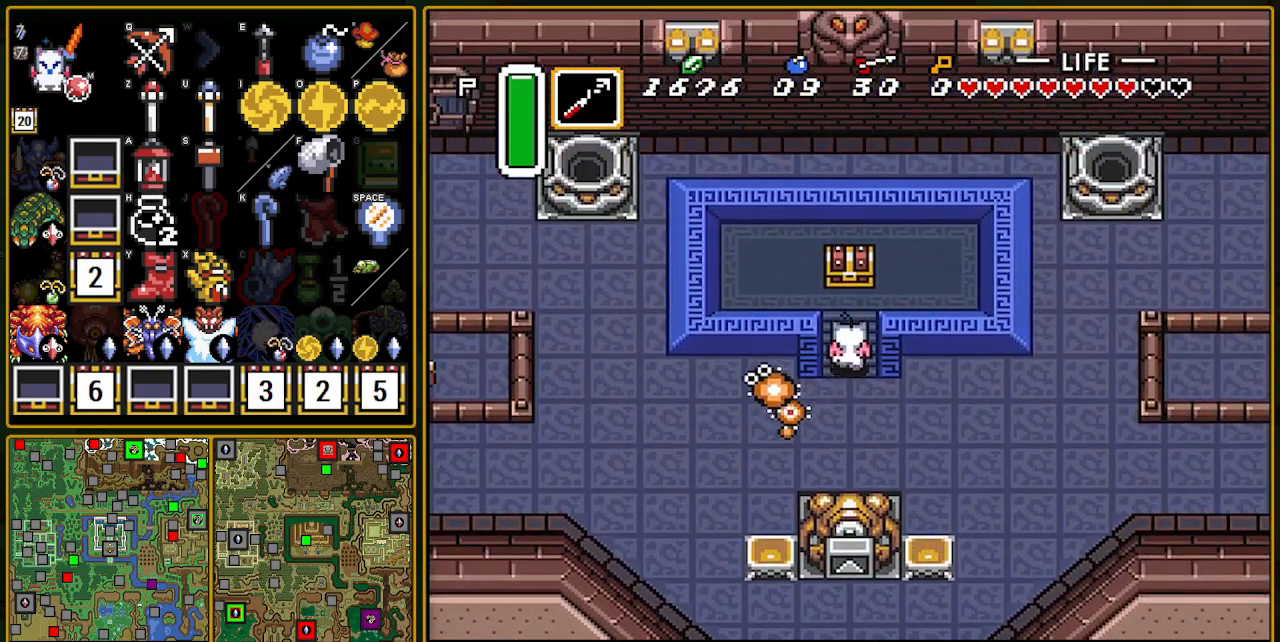
{"buttons": ["DPAD_UP"], "events": []}
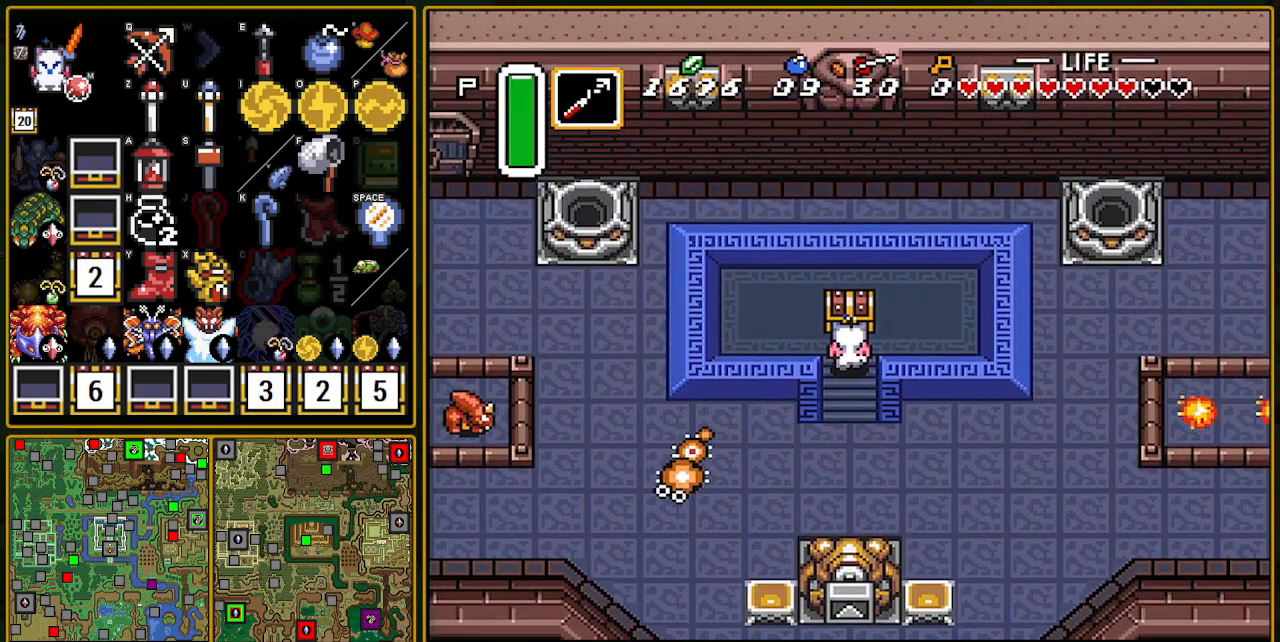
{"buttons": ["DPAD_DOWN"], "events": [[50, "A", "down"], [67, "A", "up"], [100, "A", "down"], [100, "DPAD_UP", "up"], [183, "A", "up"], [300, "DPAD_DOWN", "down"]]}
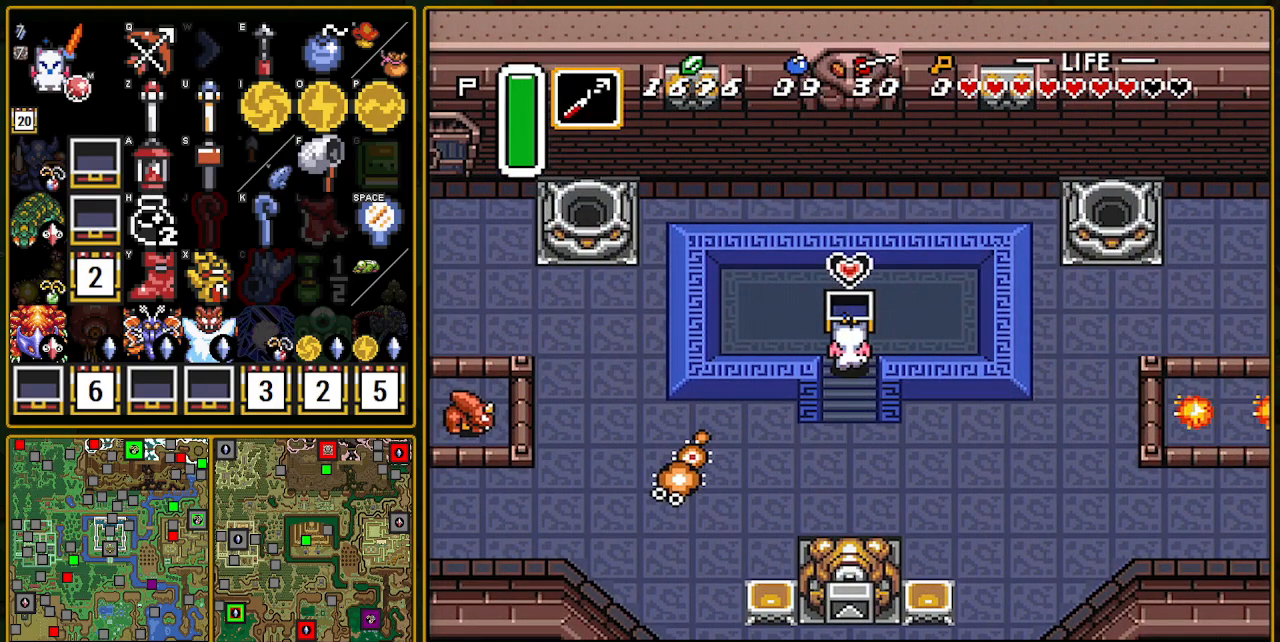
{"buttons": ["DPAD_DOWN"], "events": []}
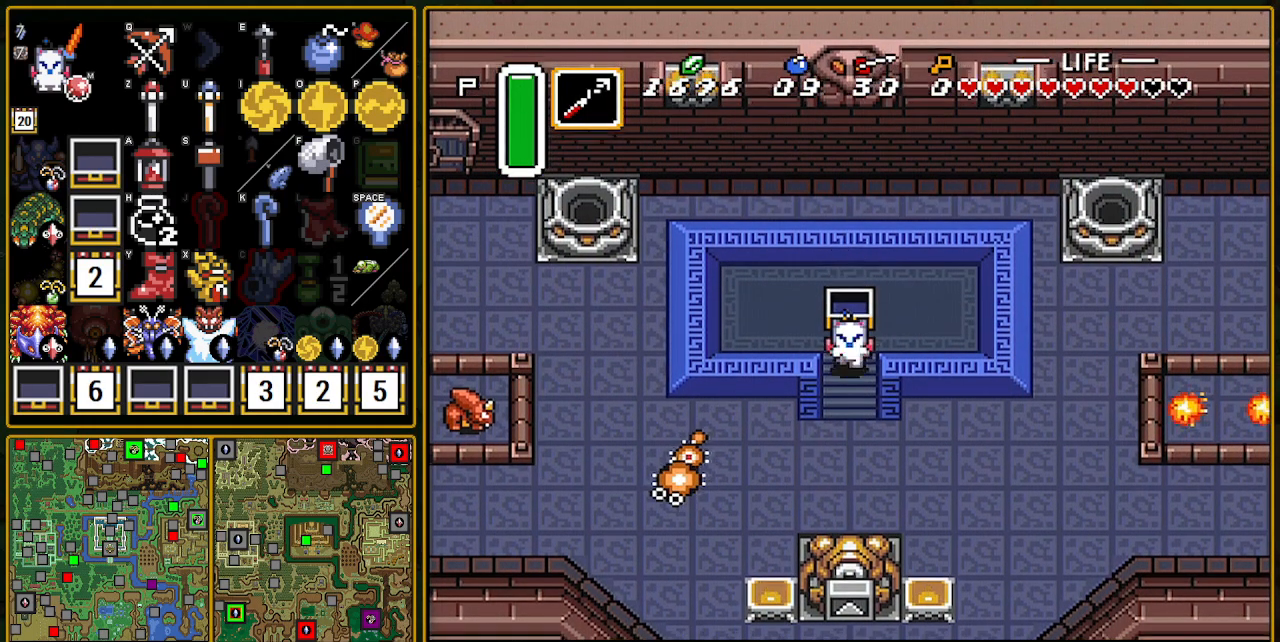
{"buttons": ["DPAD_DOWN"], "events": [[150, "A", "down"], [167, "Y", "down"], [400, "A", "up"], [400, "Y", "up"]]}